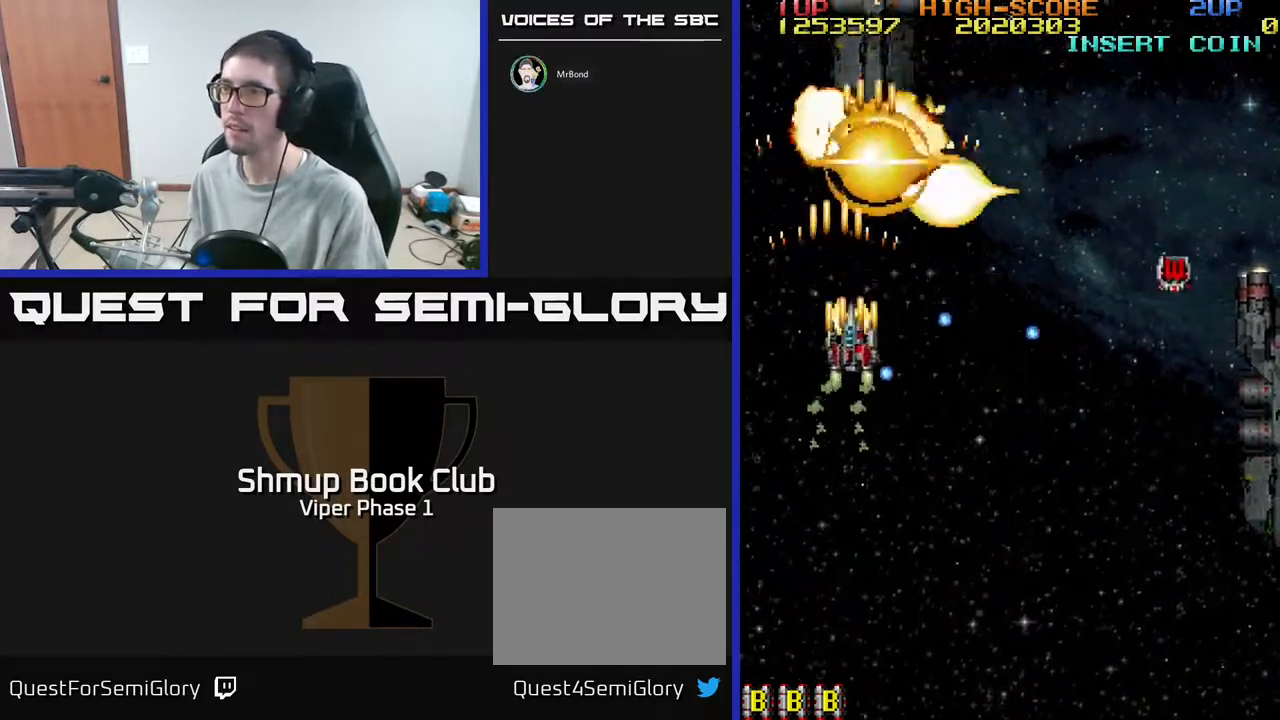
Gameplay with a controller (Xbox layout); each line is a JSON object with the inputs held at the frame after it. "events" lists button and stick changes between this image and that frame as [ms after this image, input, new state], when the widget could be followed in between. Not read: right_stick.
{"buttons": ["A", "DPAD_DOWN", "DPAD_RIGHT"], "left_stick": "center", "events": [[167, "DPAD_UP", "up"], [367, "DPAD_DOWN", "down"]]}
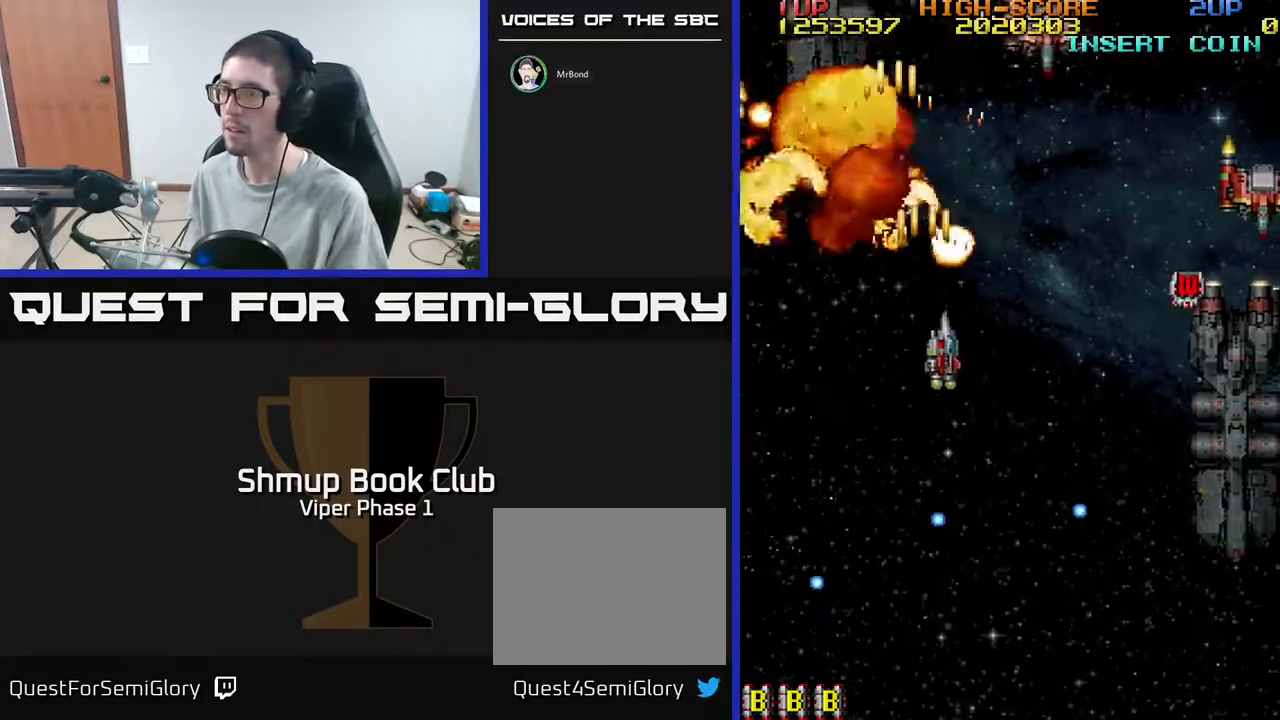
{"buttons": ["A", "DPAD_RIGHT"], "left_stick": "center", "events": [[417, "DPAD_DOWN", "up"]]}
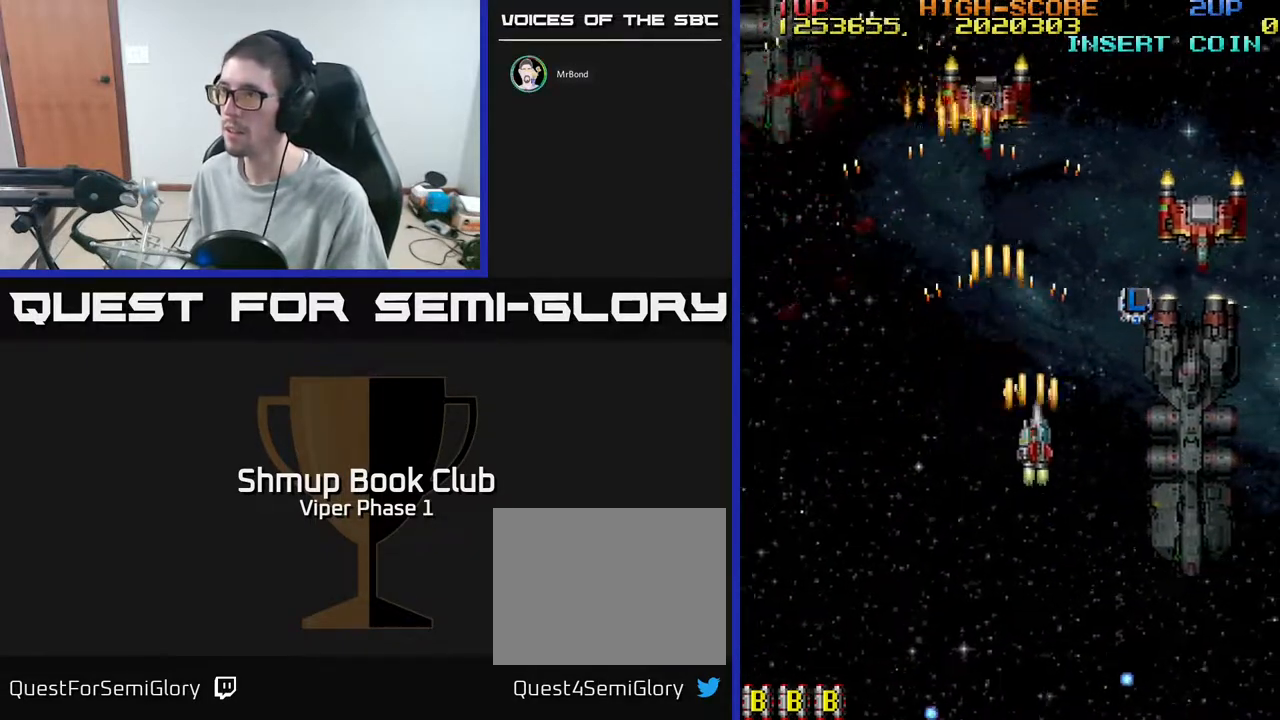
{"buttons": ["A", "DPAD_RIGHT"], "left_stick": "center", "events": [[150, "DPAD_DOWN", "down"], [267, "DPAD_DOWN", "up"]]}
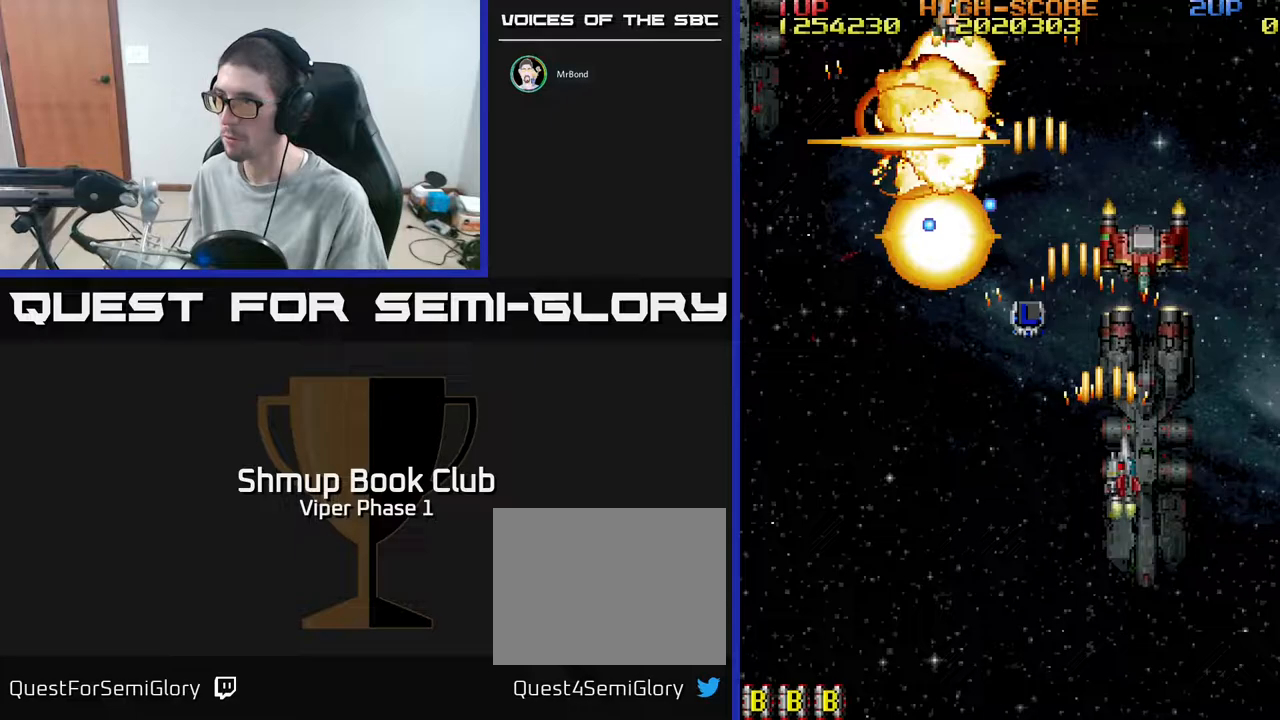
{"buttons": ["A", "DPAD_DOWN", "DPAD_LEFT"], "left_stick": "center", "events": [[33, "DPAD_DOWN", "down"], [117, "DPAD_RIGHT", "up"], [417, "DPAD_LEFT", "down"]]}
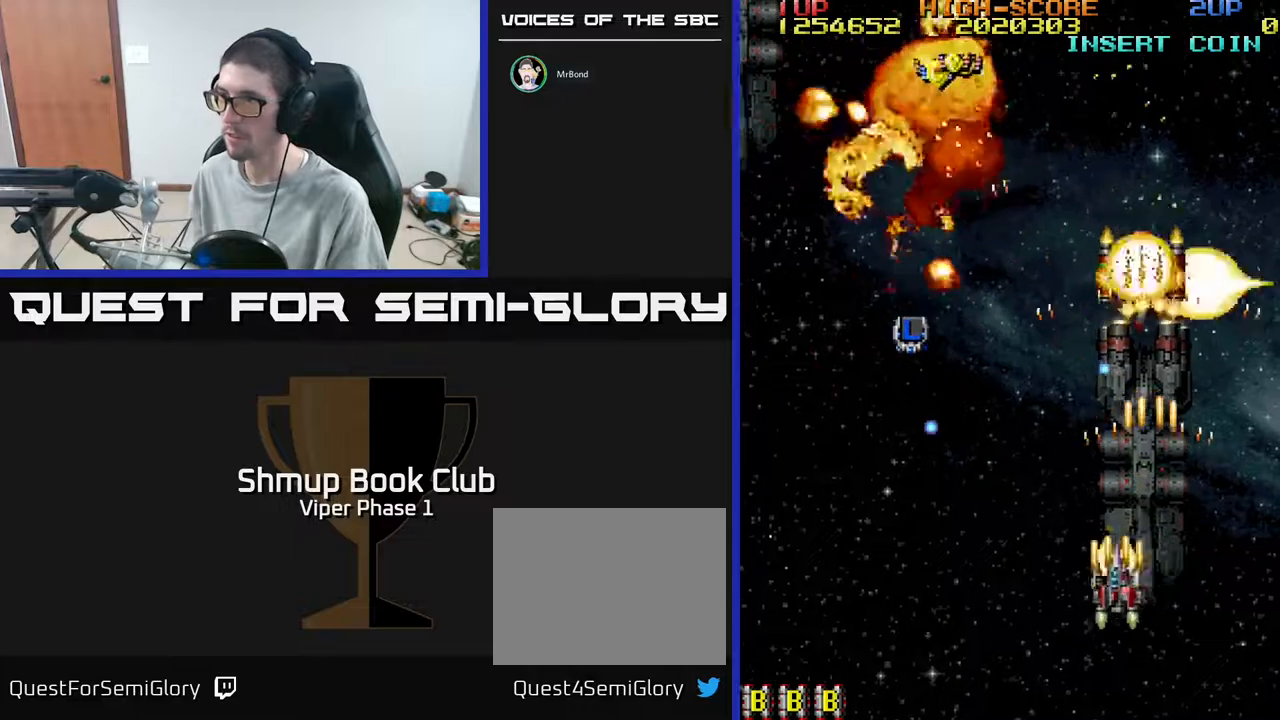
{"buttons": ["A", "DPAD_LEFT"], "left_stick": "center", "events": [[17, "DPAD_DOWN", "up"], [67, "DPAD_LEFT", "up"], [150, "DPAD_UP", "down"], [283, "DPAD_LEFT", "down"], [383, "DPAD_UP", "up"]]}
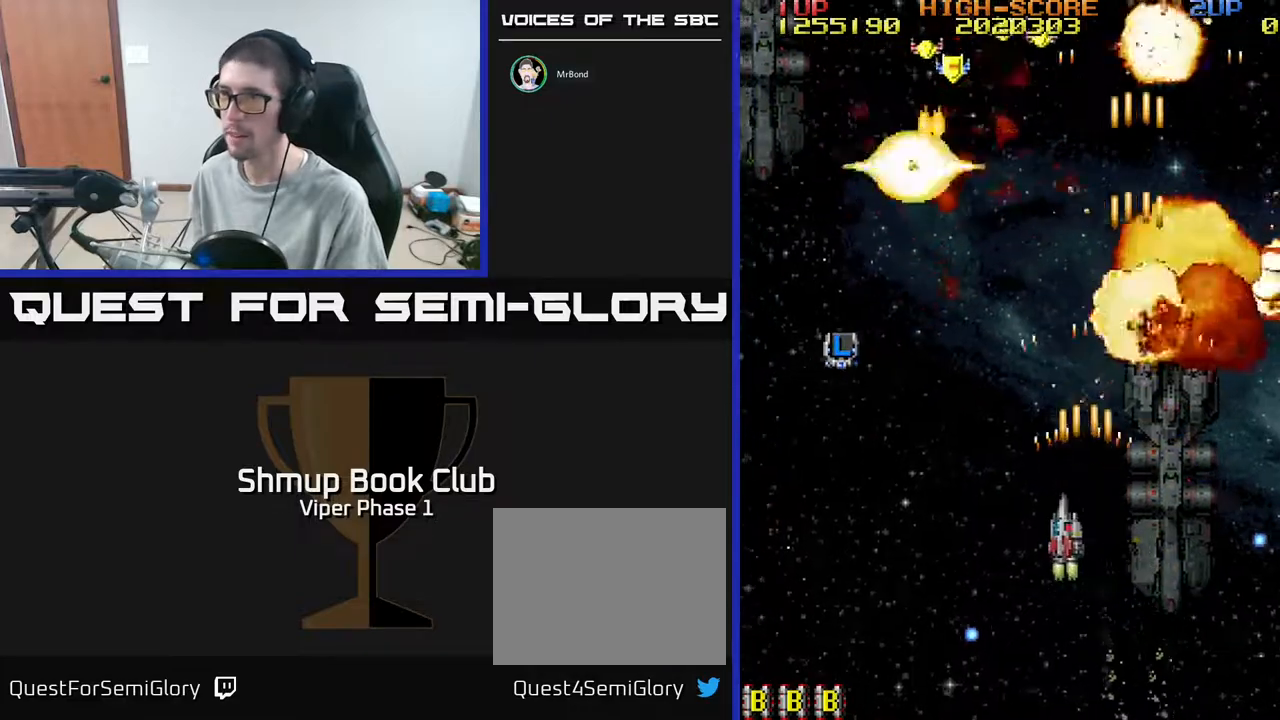
{"buttons": ["A", "DPAD_DOWN", "DPAD_LEFT"], "left_stick": "center", "events": [[433, "DPAD_DOWN", "down"]]}
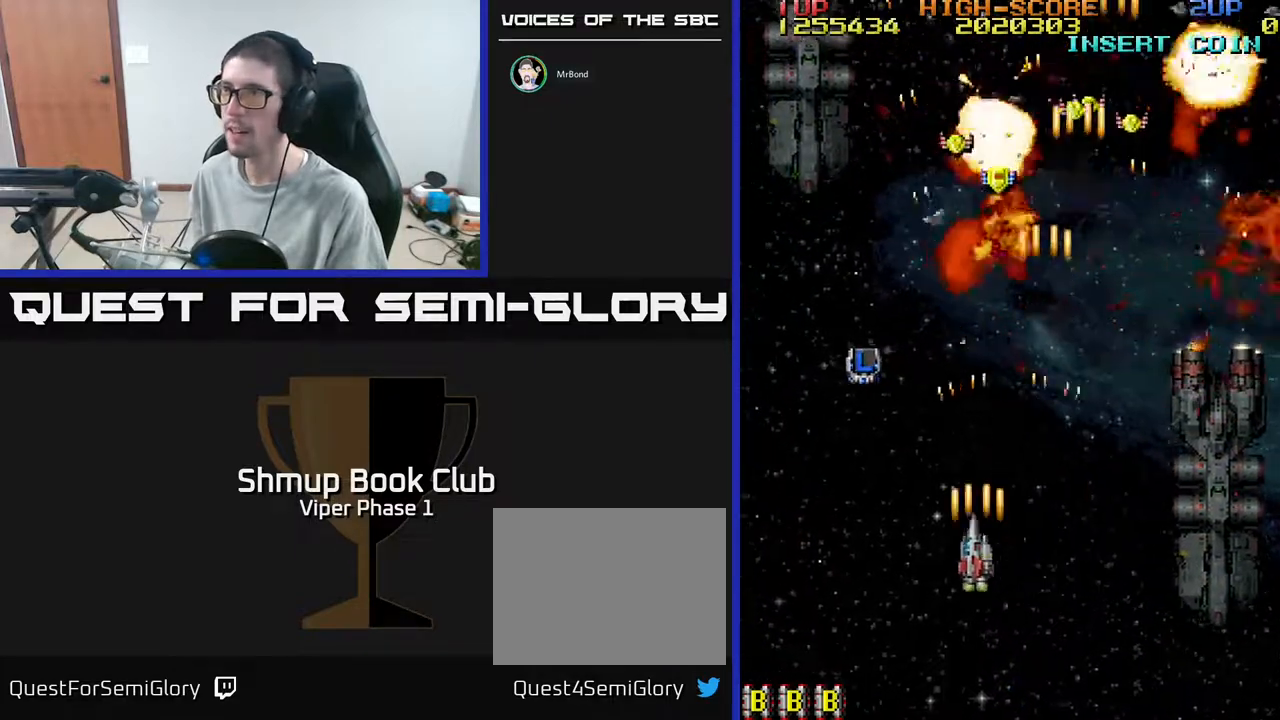
{"buttons": ["A", "DPAD_RIGHT"], "left_stick": "center", "events": [[67, "DPAD_DOWN", "up"], [150, "DPAD_LEFT", "up"], [150, "DPAD_UP", "down"], [183, "DPAD_RIGHT", "down"], [350, "DPAD_UP", "up"]]}
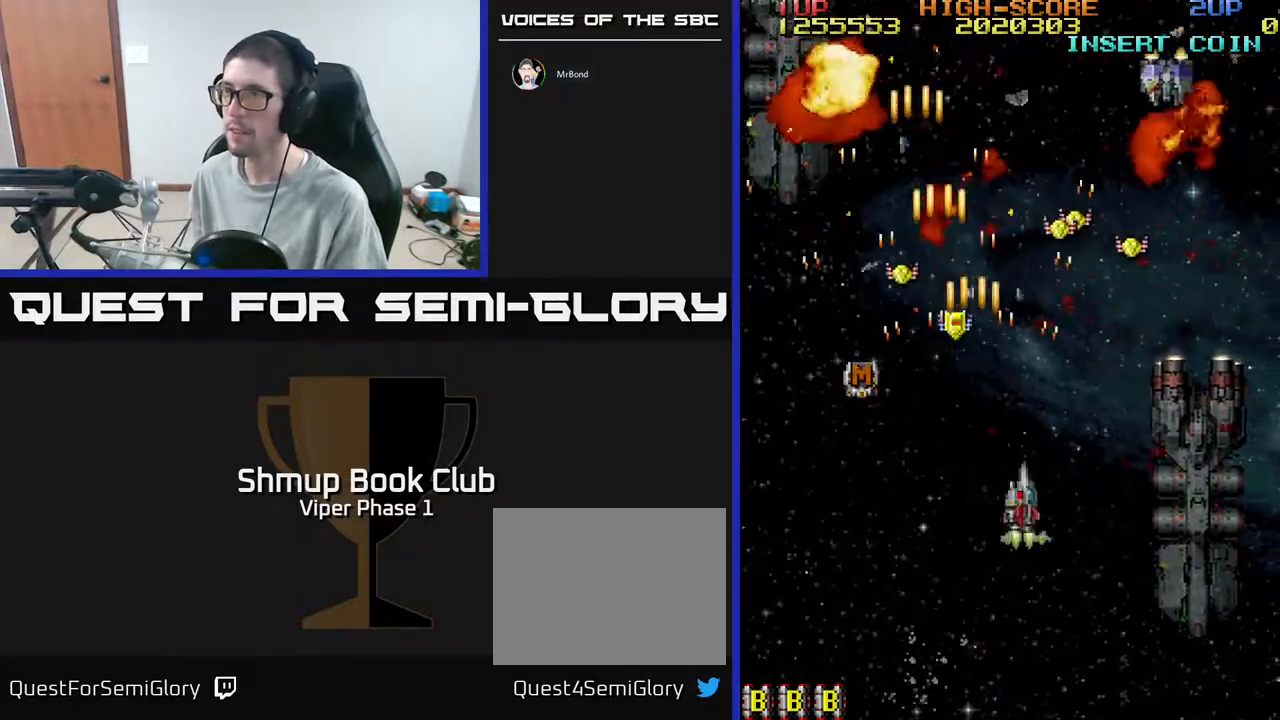
{"buttons": ["A", "DPAD_DOWN", "DPAD_RIGHT"], "left_stick": "center", "events": [[17, "DPAD_UP", "down"], [33, "DPAD_RIGHT", "up"], [83, "DPAD_LEFT", "down"], [217, "DPAD_UP", "up"], [283, "DPAD_LEFT", "up"], [450, "DPAD_RIGHT", "down"], [500, "DPAD_DOWN", "down"]]}
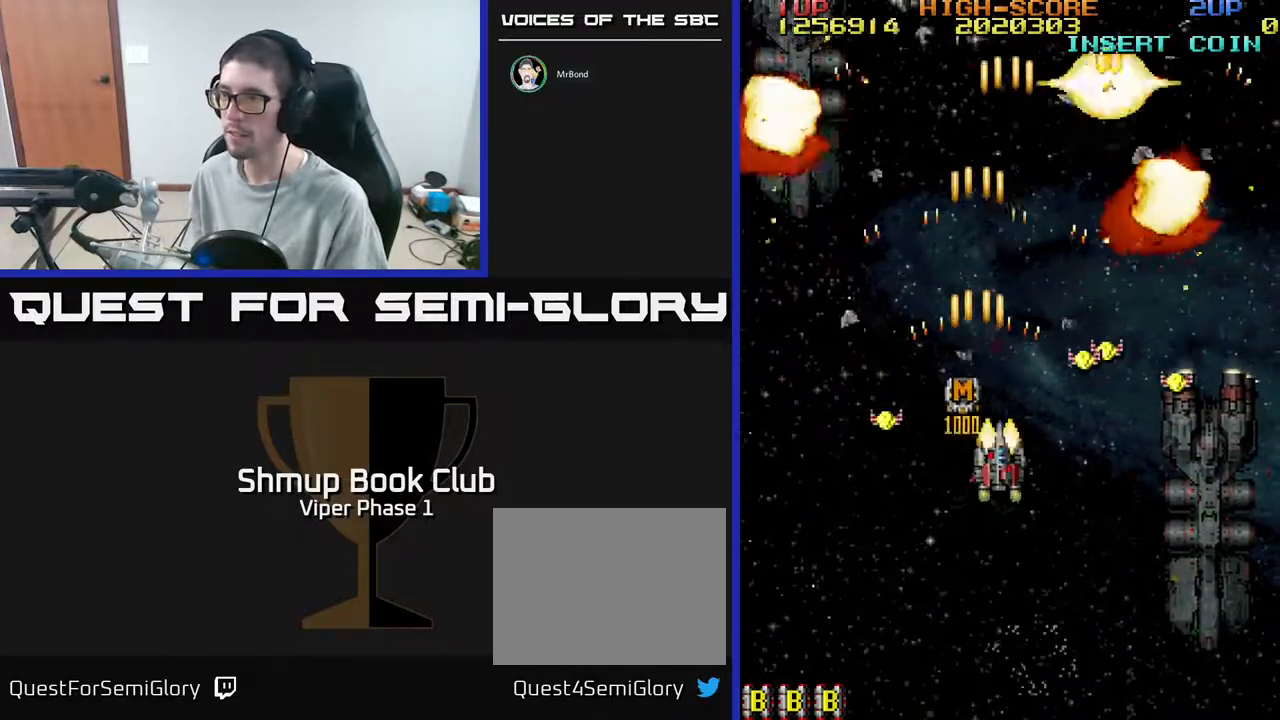
{"buttons": ["A", "DPAD_DOWN", "DPAD_RIGHT"], "left_stick": "center", "events": [[150, "DPAD_DOWN", "up"], [450, "DPAD_DOWN", "down"]]}
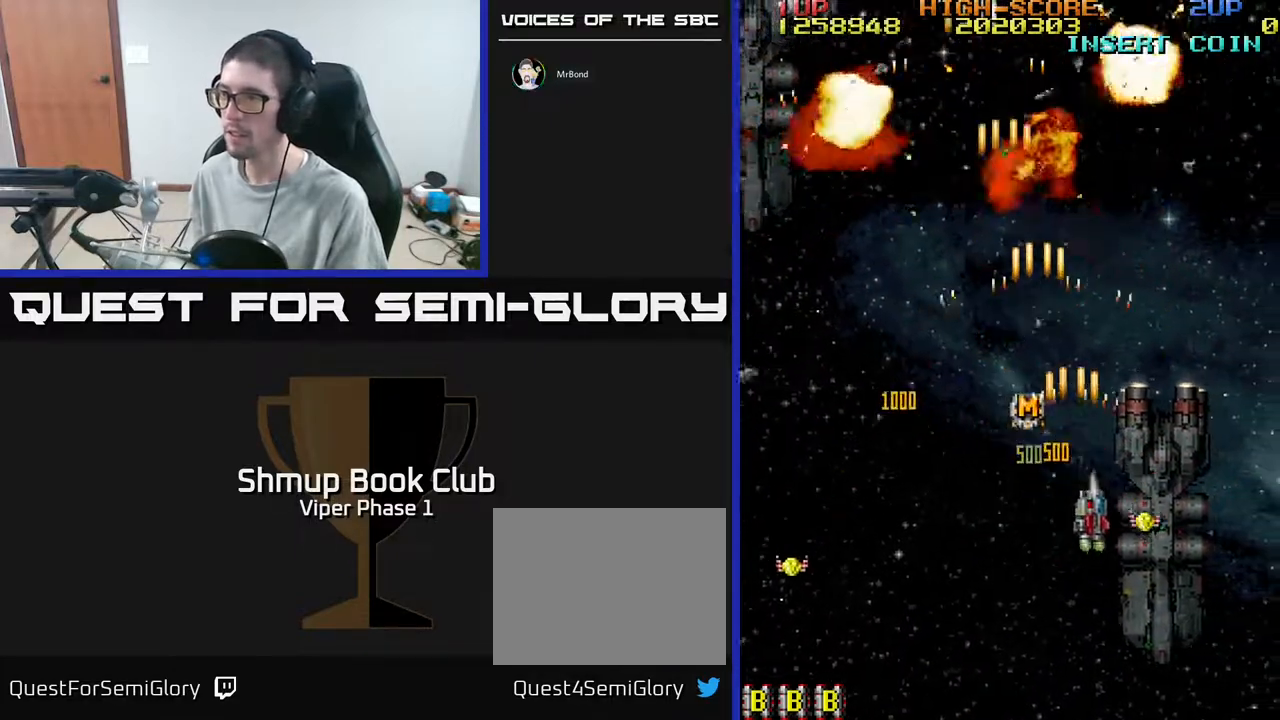
{"buttons": ["A", "DPAD_LEFT"], "left_stick": "center", "events": [[283, "DPAD_RIGHT", "up"], [350, "DPAD_LEFT", "down"], [367, "DPAD_DOWN", "up"]]}
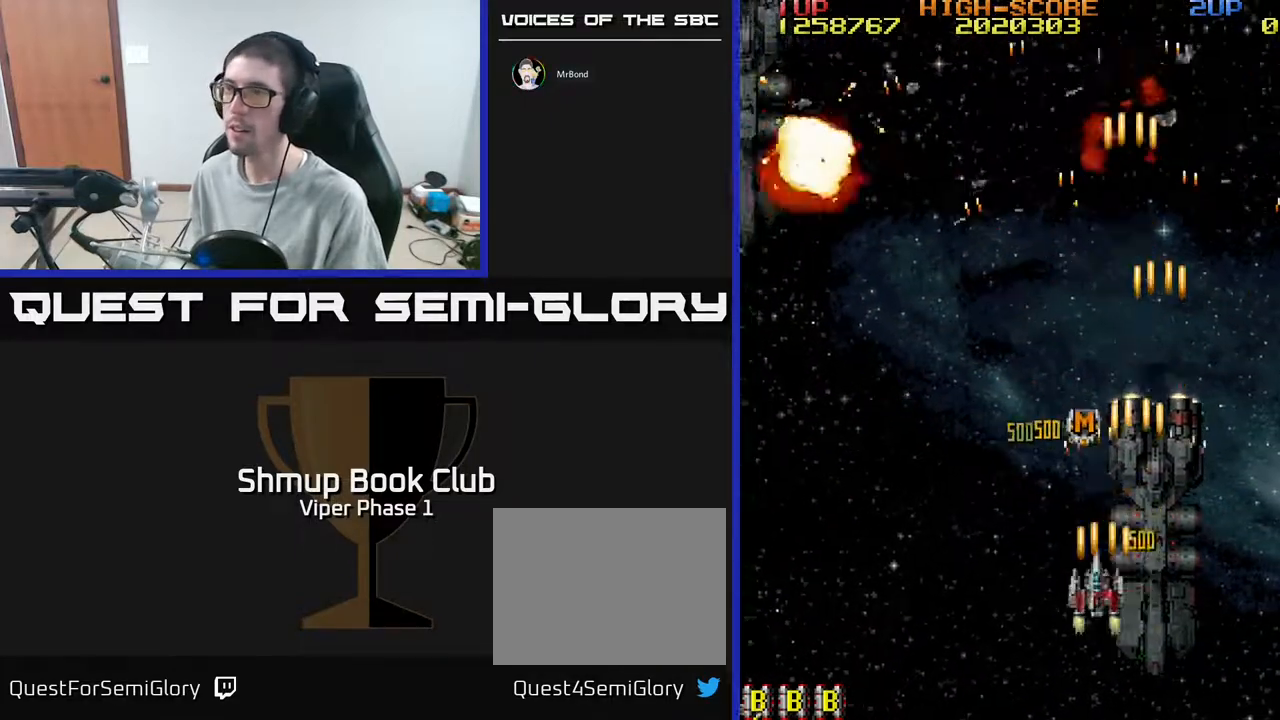
{"buttons": ["DPAD_LEFT"], "left_stick": "center", "events": [[250, "A", "up"]]}
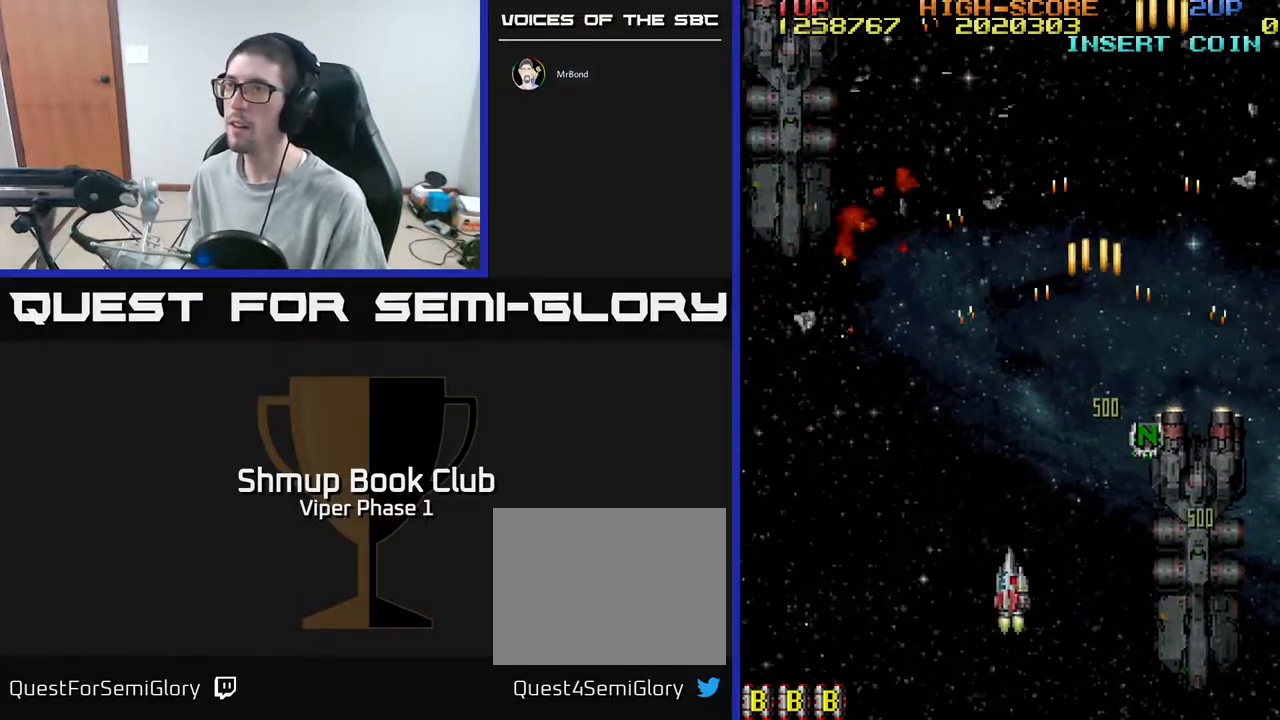
{"buttons": ["A", "DPAD_LEFT"], "left_stick": "center", "events": [[33, "A", "down"]]}
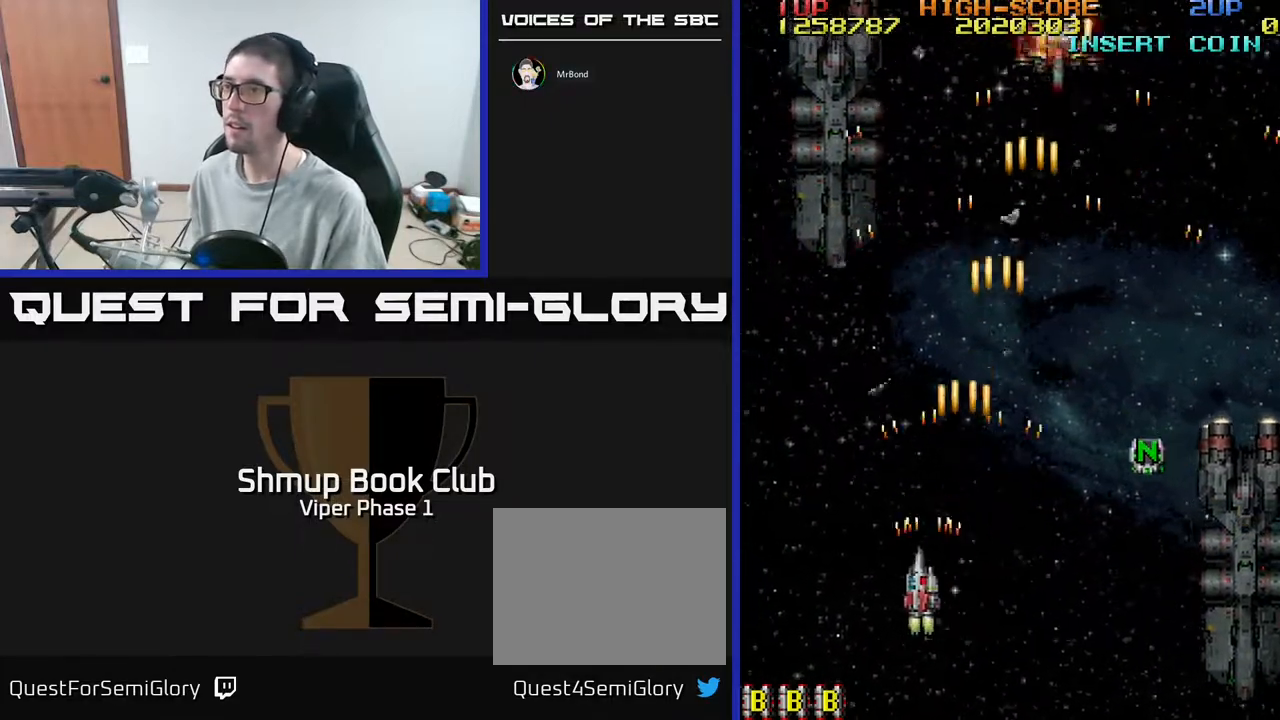
{"buttons": ["A", "DPAD_RIGHT"], "left_stick": "center", "events": [[50, "DPAD_LEFT", "up"], [417, "DPAD_RIGHT", "down"]]}
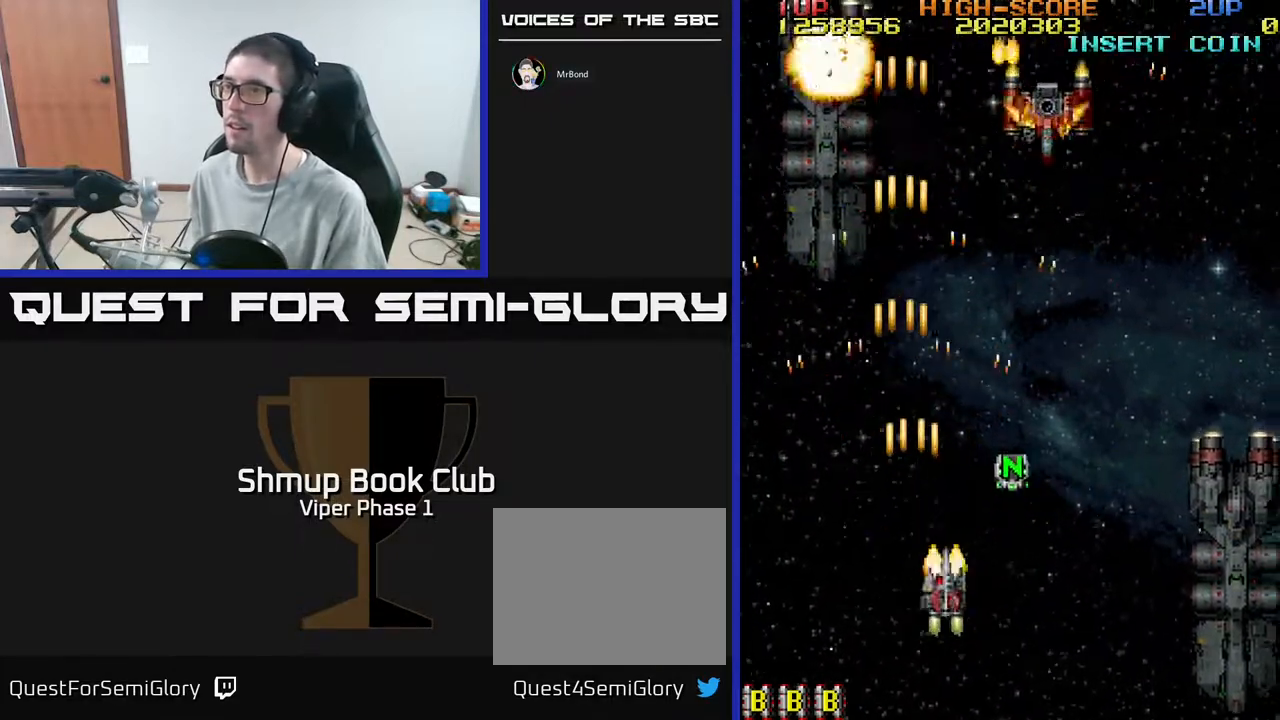
{"buttons": ["A", "DPAD_UP"], "left_stick": "center", "events": [[350, "DPAD_RIGHT", "up"], [350, "DPAD_UP", "down"]]}
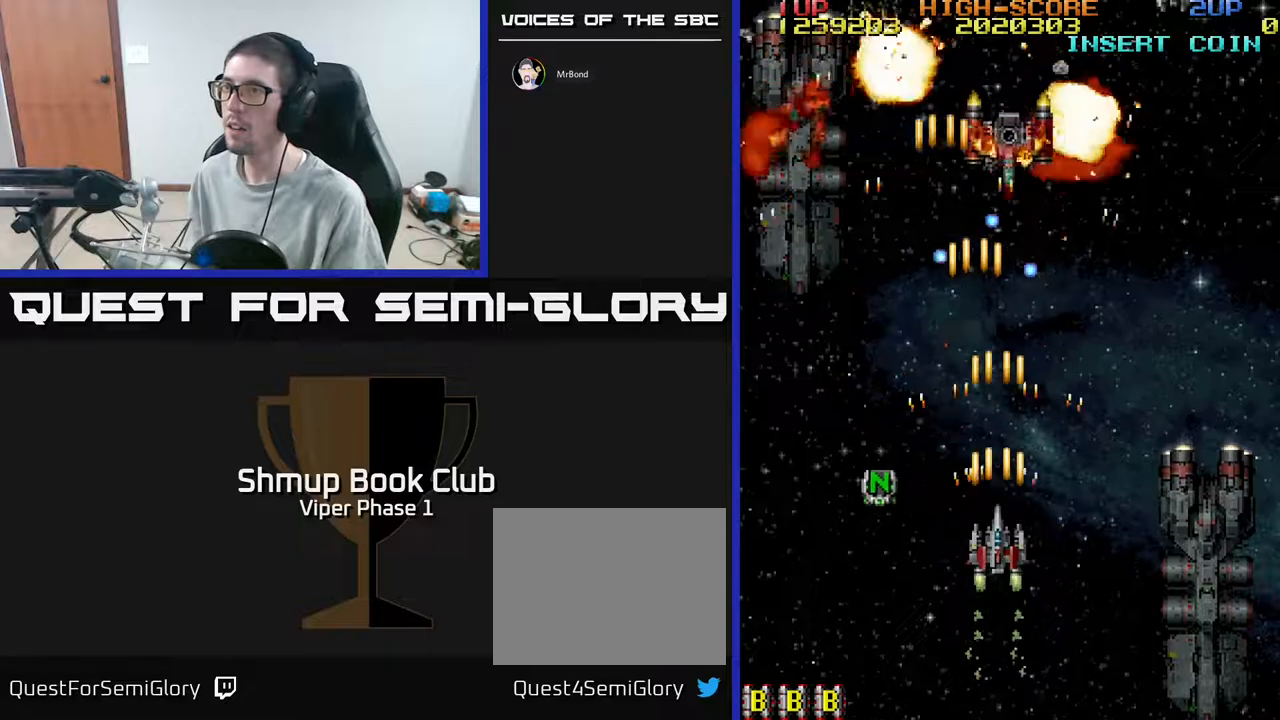
{"buttons": ["A"], "left_stick": "center", "events": [[17, "DPAD_UP", "up"], [67, "DPAD_DOWN", "down"], [317, "DPAD_DOWN", "up"]]}
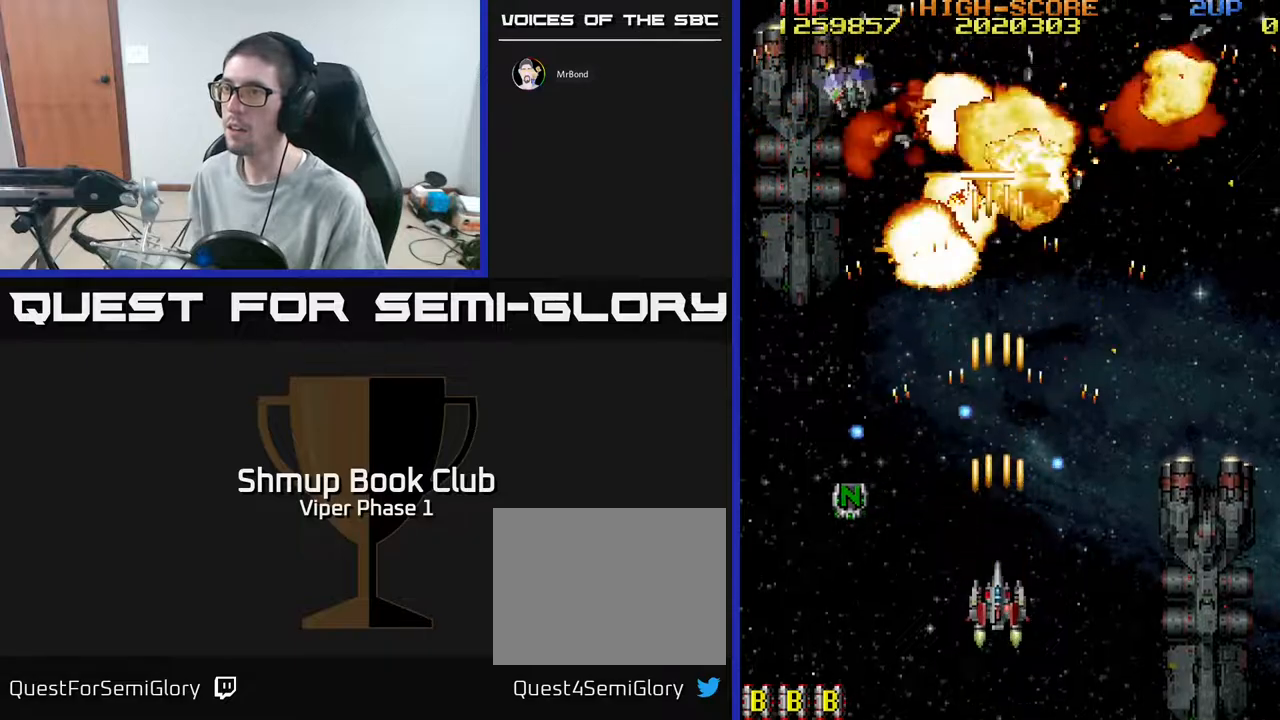
{"buttons": ["A"], "left_stick": "center", "events": [[133, "DPAD_UP", "down"], [300, "DPAD_RIGHT", "down"], [300, "DPAD_UP", "up"], [383, "DPAD_RIGHT", "up"]]}
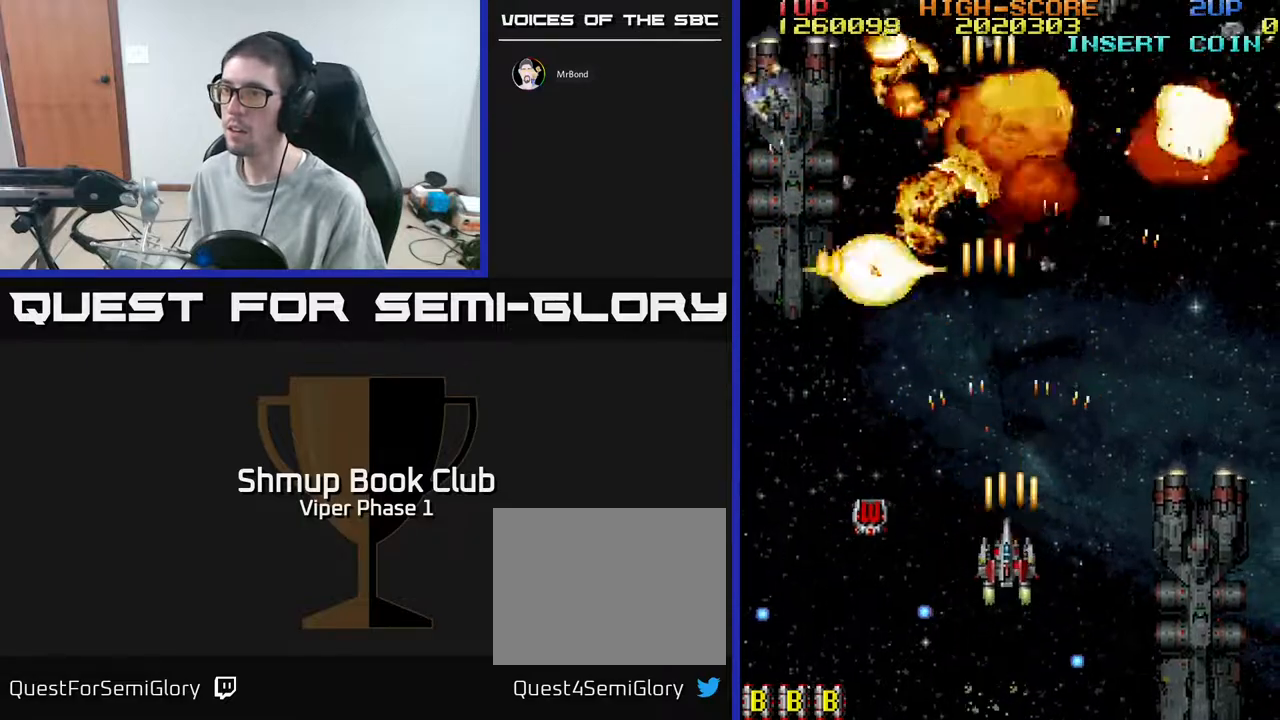
{"buttons": ["A", "DPAD_LEFT"], "left_stick": "center", "events": [[17, "DPAD_LEFT", "down"], [200, "DPAD_UP", "down"], [317, "DPAD_UP", "up"]]}
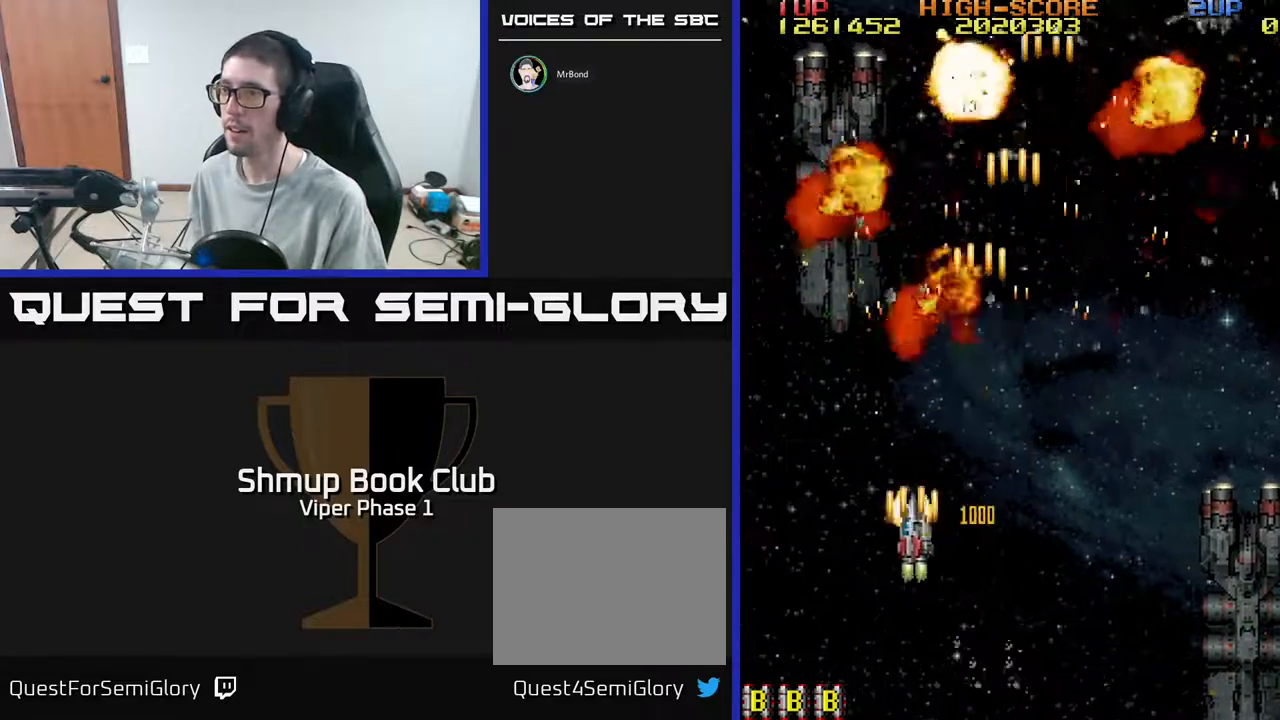
{"buttons": ["DPAD_RIGHT"], "left_stick": "center", "events": [[100, "DPAD_LEFT", "up"], [133, "DPAD_DOWN", "down"], [150, "DPAD_DOWN", "up"], [150, "DPAD_RIGHT", "down"], [350, "A", "up"]]}
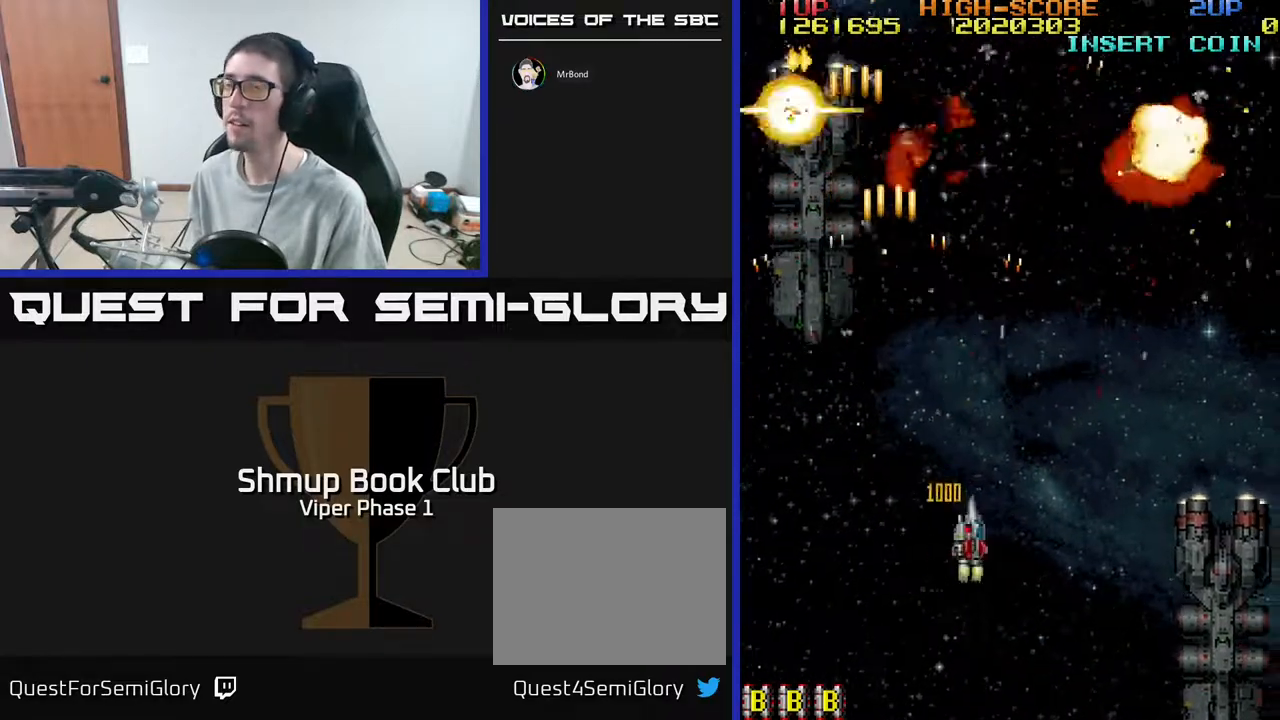
{"buttons": ["A", "DPAD_RIGHT"], "left_stick": "center", "events": [[183, "A", "down"]]}
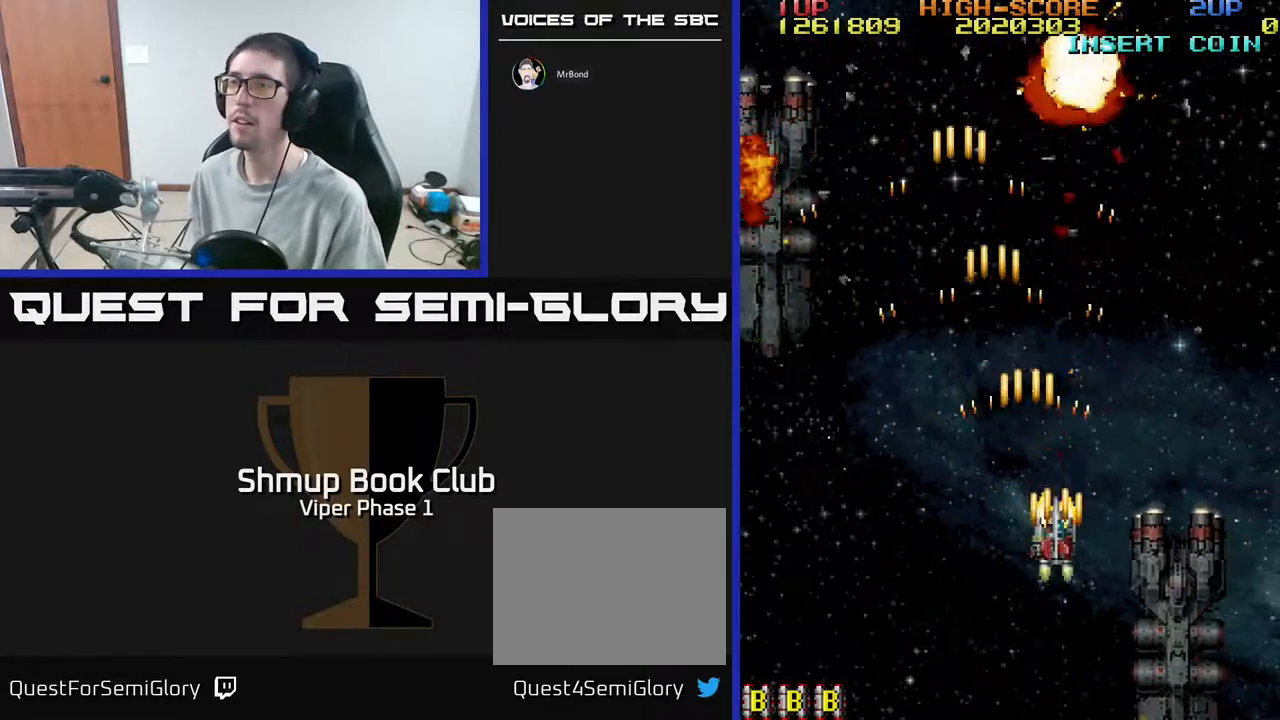
{"buttons": ["A", "DPAD_LEFT"], "left_stick": "center", "events": [[17, "DPAD_RIGHT", "up"], [83, "DPAD_LEFT", "down"]]}
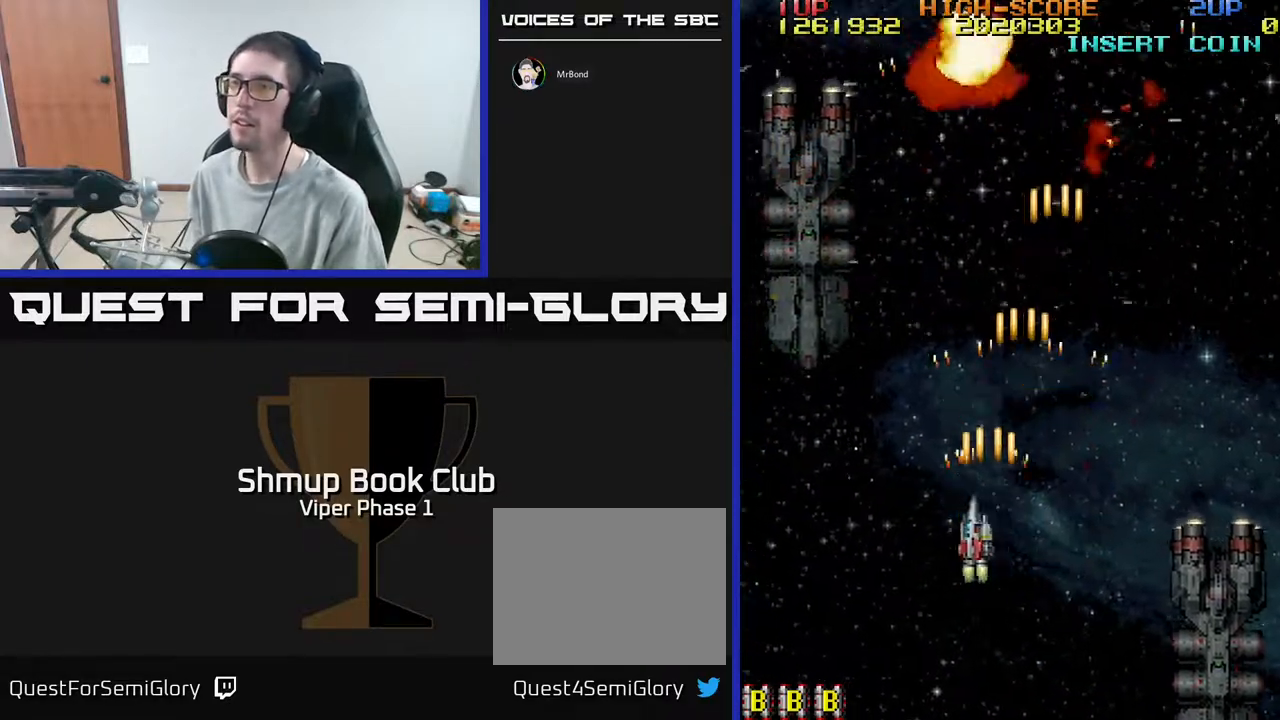
{"buttons": ["A", "DPAD_RIGHT"], "left_stick": "center", "events": [[250, "DPAD_LEFT", "up"], [350, "DPAD_RIGHT", "down"]]}
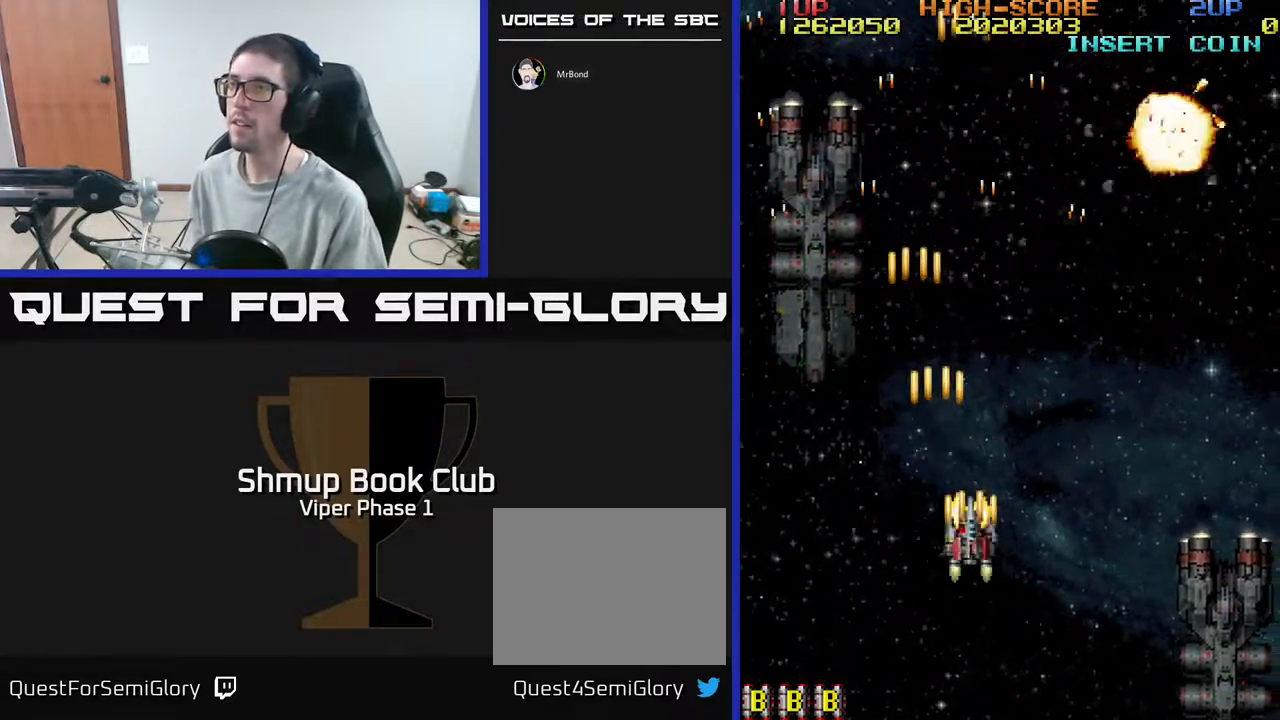
{"buttons": ["A"], "left_stick": "center", "events": [[467, "DPAD_RIGHT", "up"]]}
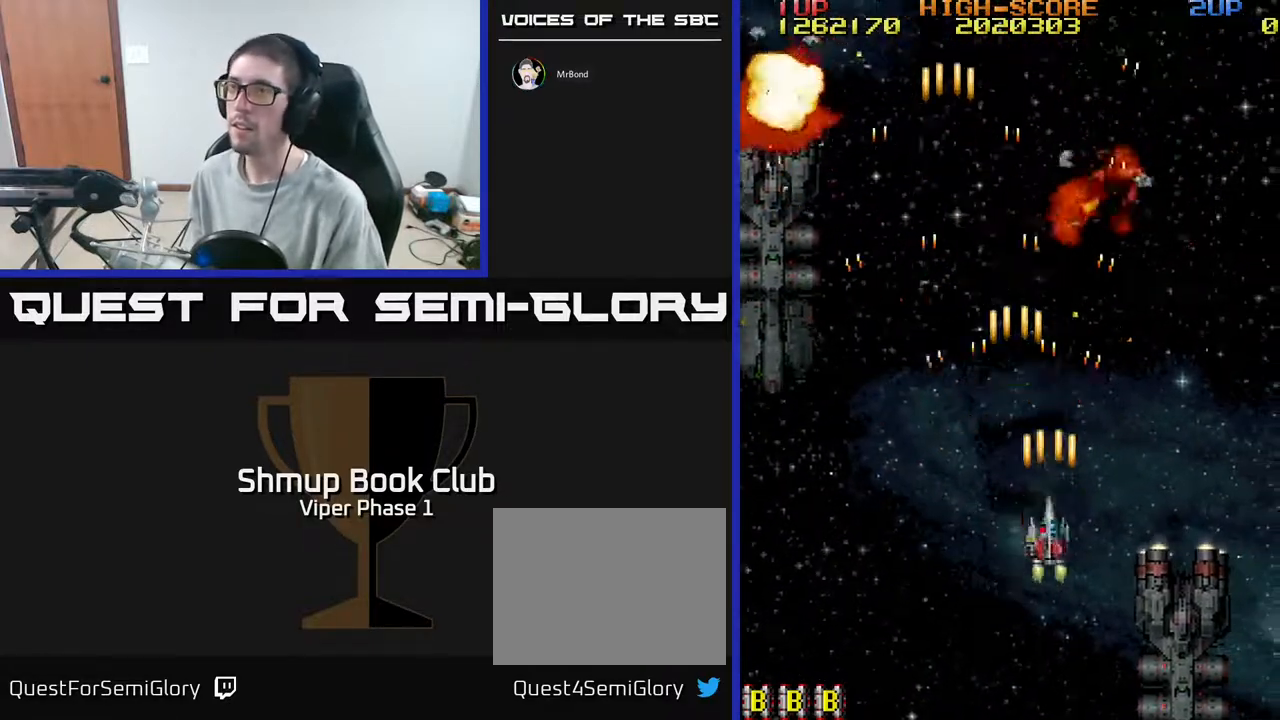
{"buttons": ["A", "DPAD_UP"], "left_stick": "center", "events": [[17, "DPAD_LEFT", "down"], [400, "DPAD_UP", "down"], [417, "DPAD_LEFT", "up"]]}
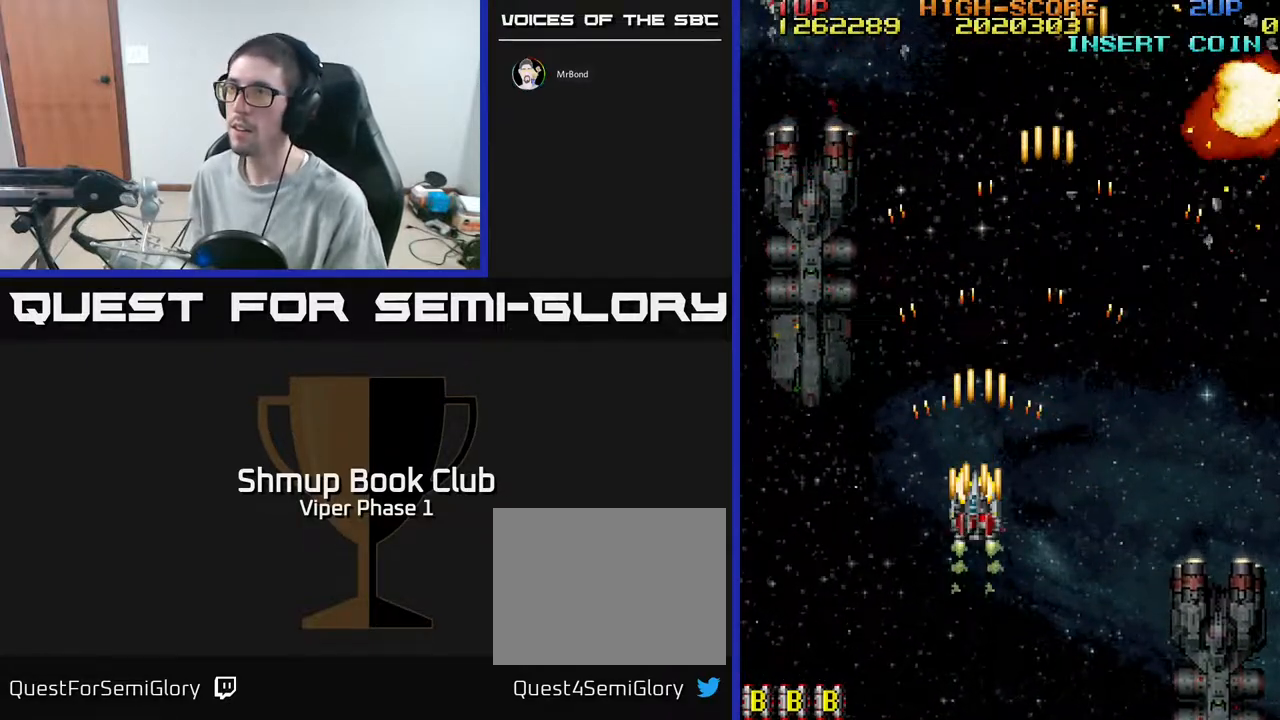
{"buttons": ["DPAD_LEFT"], "left_stick": "center", "events": [[50, "A", "up"], [67, "DPAD_RIGHT", "down"], [133, "DPAD_UP", "up"], [217, "DPAD_RIGHT", "up"], [450, "DPAD_LEFT", "down"]]}
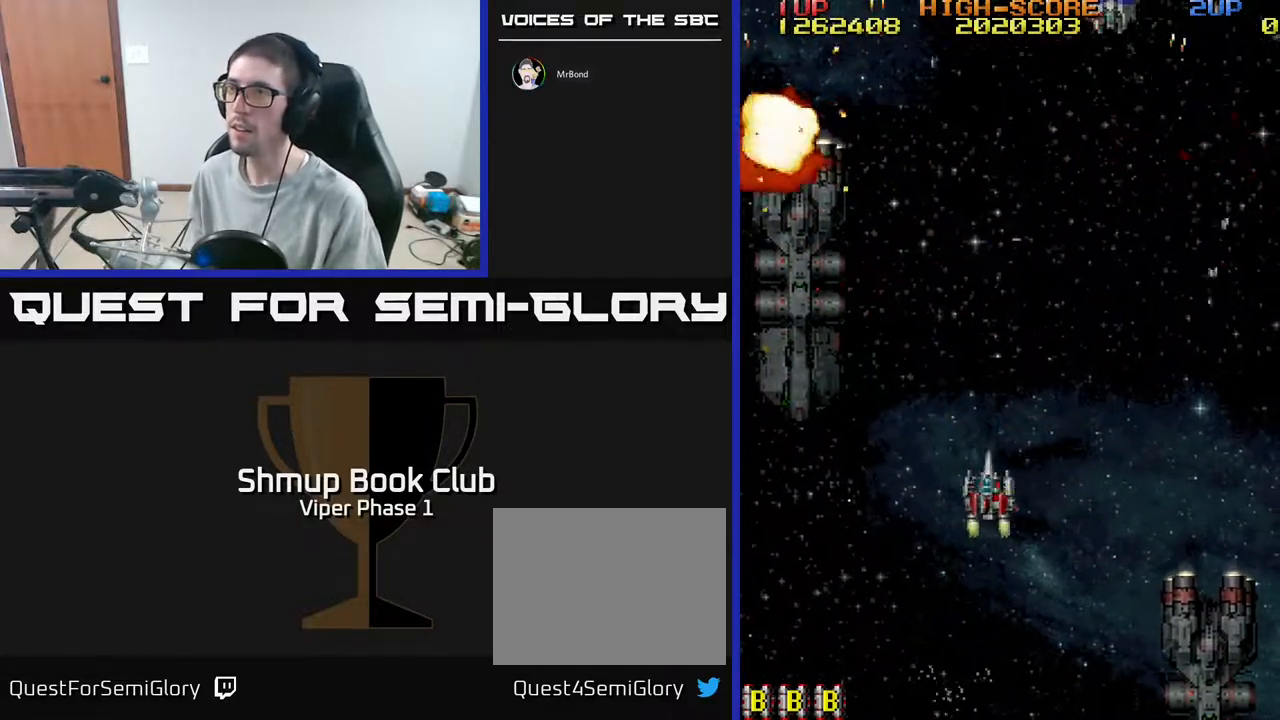
{"buttons": ["A", "DPAD_DOWN"], "left_stick": "center", "events": [[100, "DPAD_LEFT", "up"], [117, "DPAD_DOWN", "down"], [267, "DPAD_RIGHT", "down"], [383, "A", "down"], [483, "DPAD_RIGHT", "up"]]}
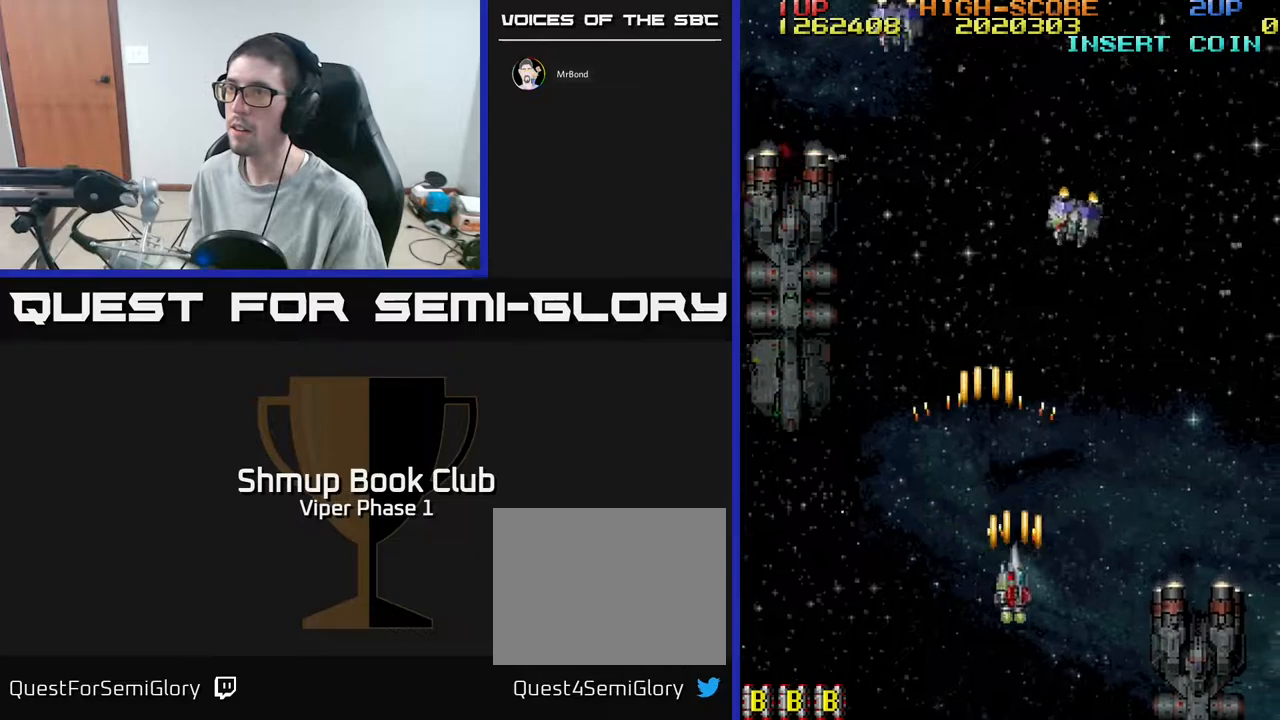
{"buttons": ["DPAD_RIGHT"], "left_stick": "center", "events": [[117, "DPAD_DOWN", "up"], [117, "DPAD_LEFT", "down"], [217, "A", "up"], [250, "DPAD_LEFT", "up"], [283, "DPAD_RIGHT", "down"]]}
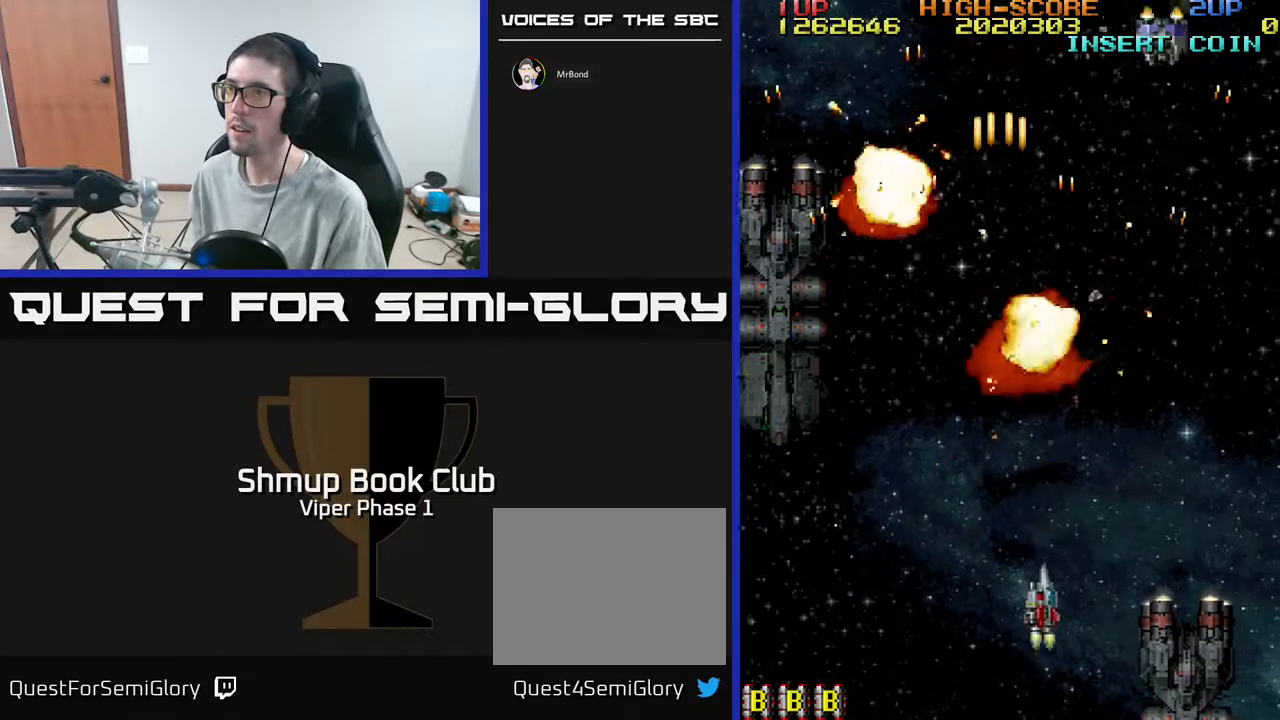
{"buttons": ["A", "DPAD_LEFT"], "left_stick": "center", "events": [[150, "DPAD_RIGHT", "up"], [150, "DPAD_UP", "down"], [167, "DPAD_RIGHT", "down"], [217, "DPAD_RIGHT", "up"], [367, "DPAD_LEFT", "down"], [417, "A", "down"], [450, "DPAD_UP", "up"]]}
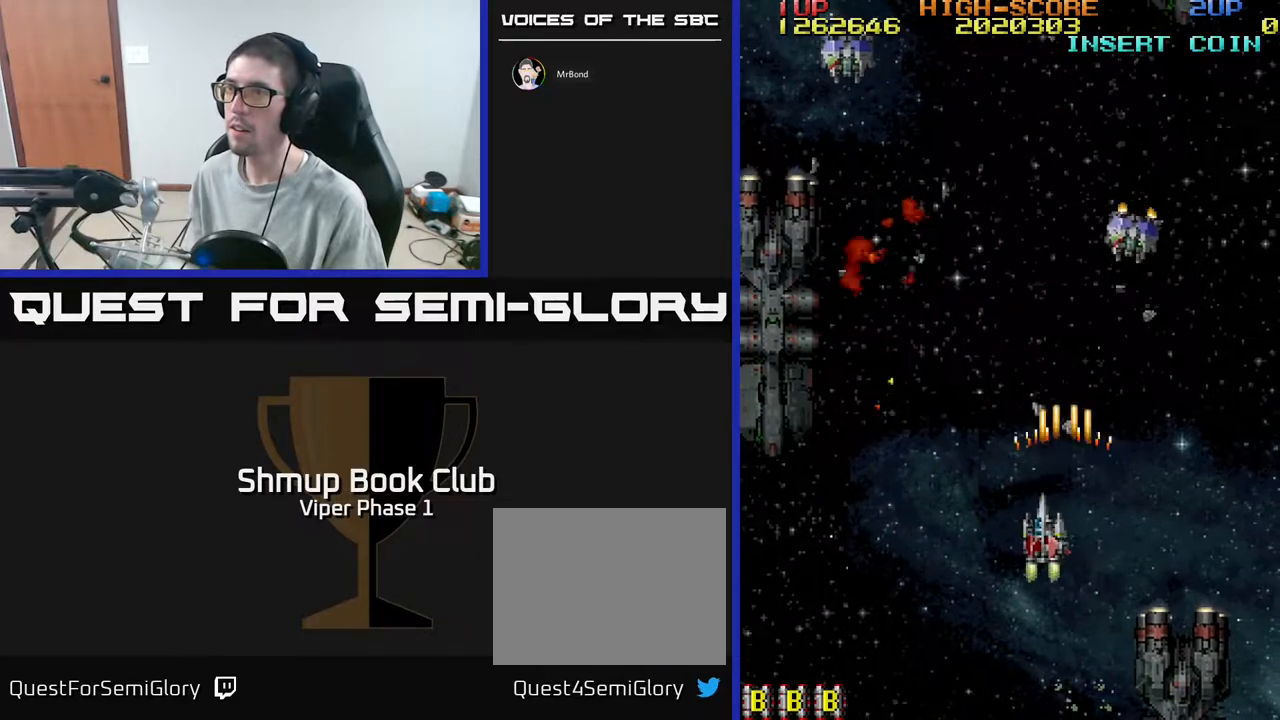
{"buttons": [], "left_stick": "center", "events": [[167, "A", "up"], [167, "DPAD_DOWN", "down"], [250, "DPAD_DOWN", "up"], [450, "DPAD_LEFT", "up"]]}